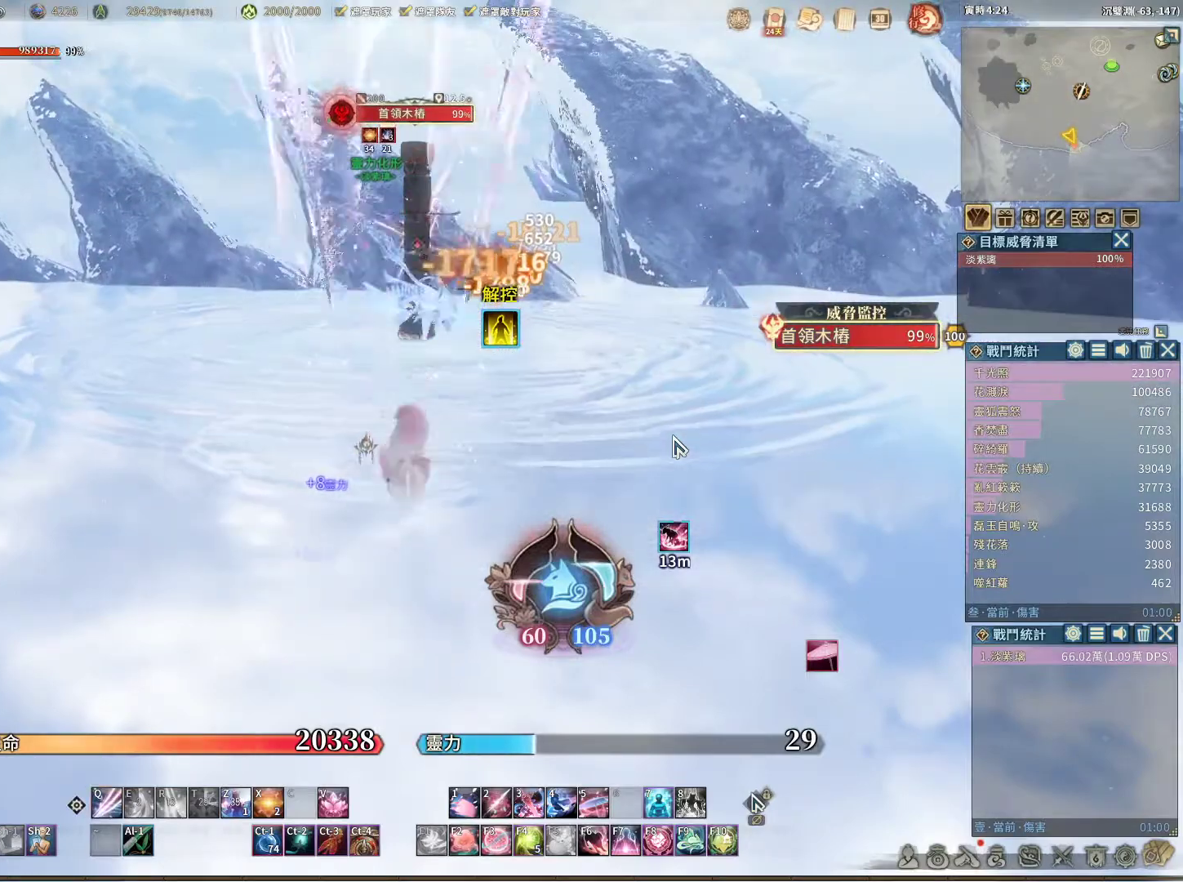
Gameplay with keyboard and mouse; each line is a JSON object with the keys and mouse buttons held at the frame after it. "events" lists presses ("down") and releases ("up") of "1", "2", "3", "4", "5", "a", "alt", "c", "caps_lock", "ctrl", "d", "e", "f", "g", "r", "s", "shift", "space", "t", "tab", "v", "w", "x", "z", "mouse_left", "mouse_wheel" and "mouse_right" between this image and that frame as [ms after this image, input, new state], when the widget could be followed in between. "mouse_left", "mouse_wheel", "mouse_right" = the "left", "wheel", "right" buttons of the "mouse" list. No other keys are recorded. "wheel" means that the mouse wheel is clicked or scrolled. Not read: mouse_move q.
{"keys": [], "mouse": [], "events": [[167, "space", "down"], [200, "space", "up"]]}
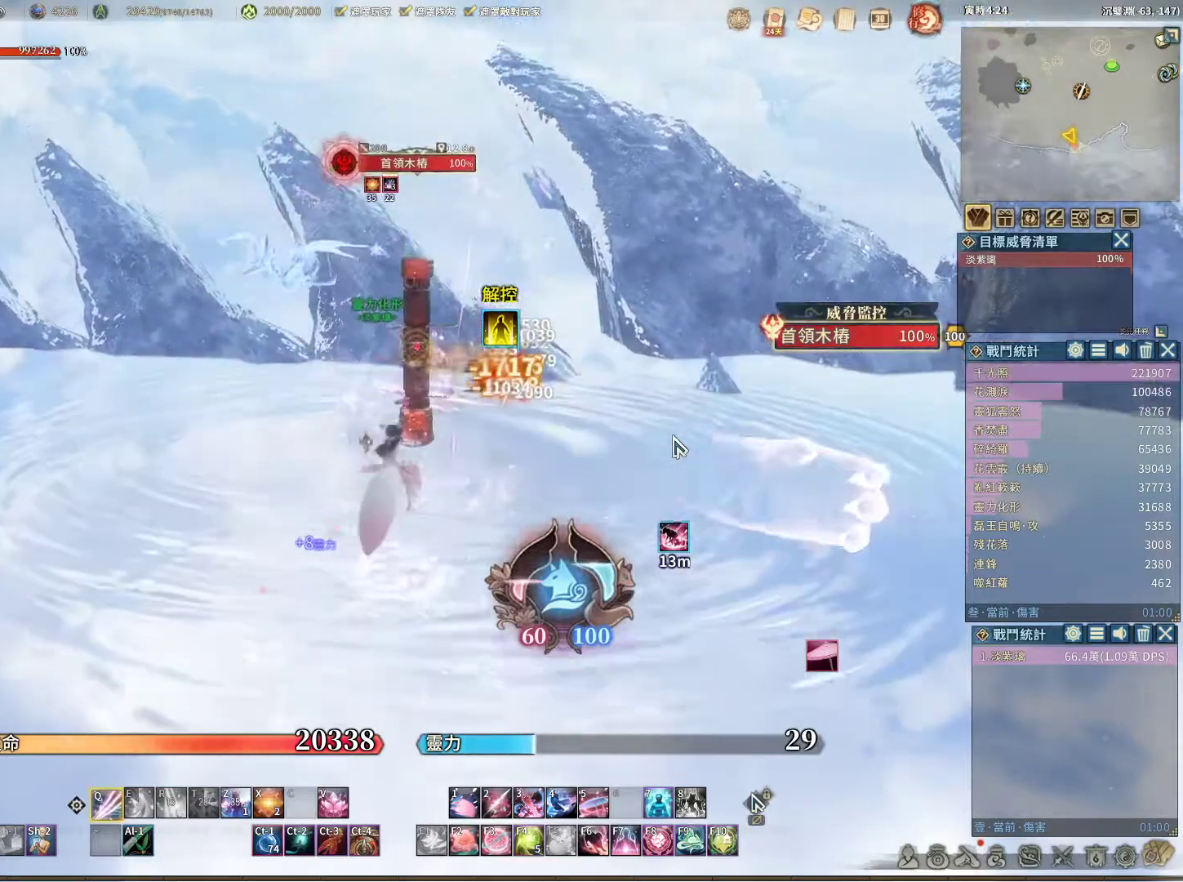
{"keys": [], "mouse": [], "events": []}
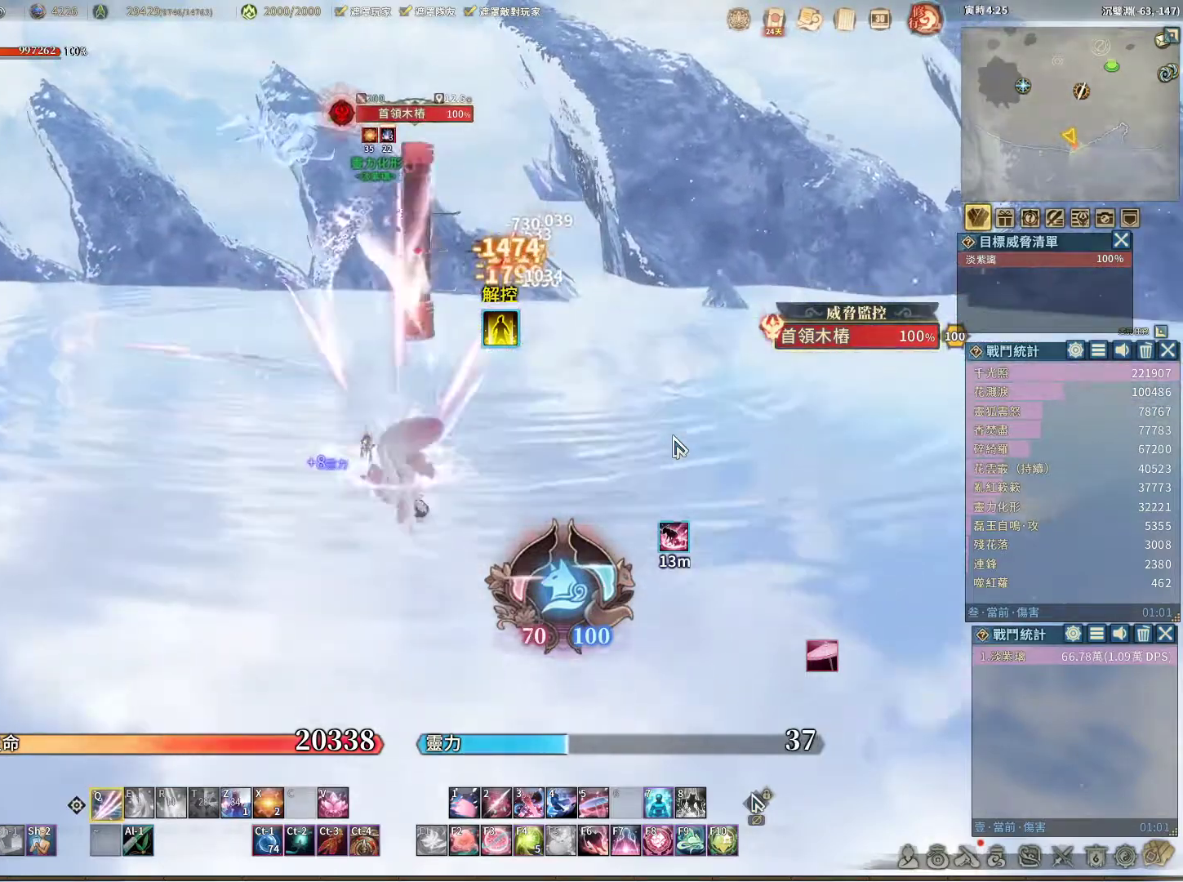
{"keys": [], "mouse": [], "events": [[383, "space", "down"], [467, "space", "up"]]}
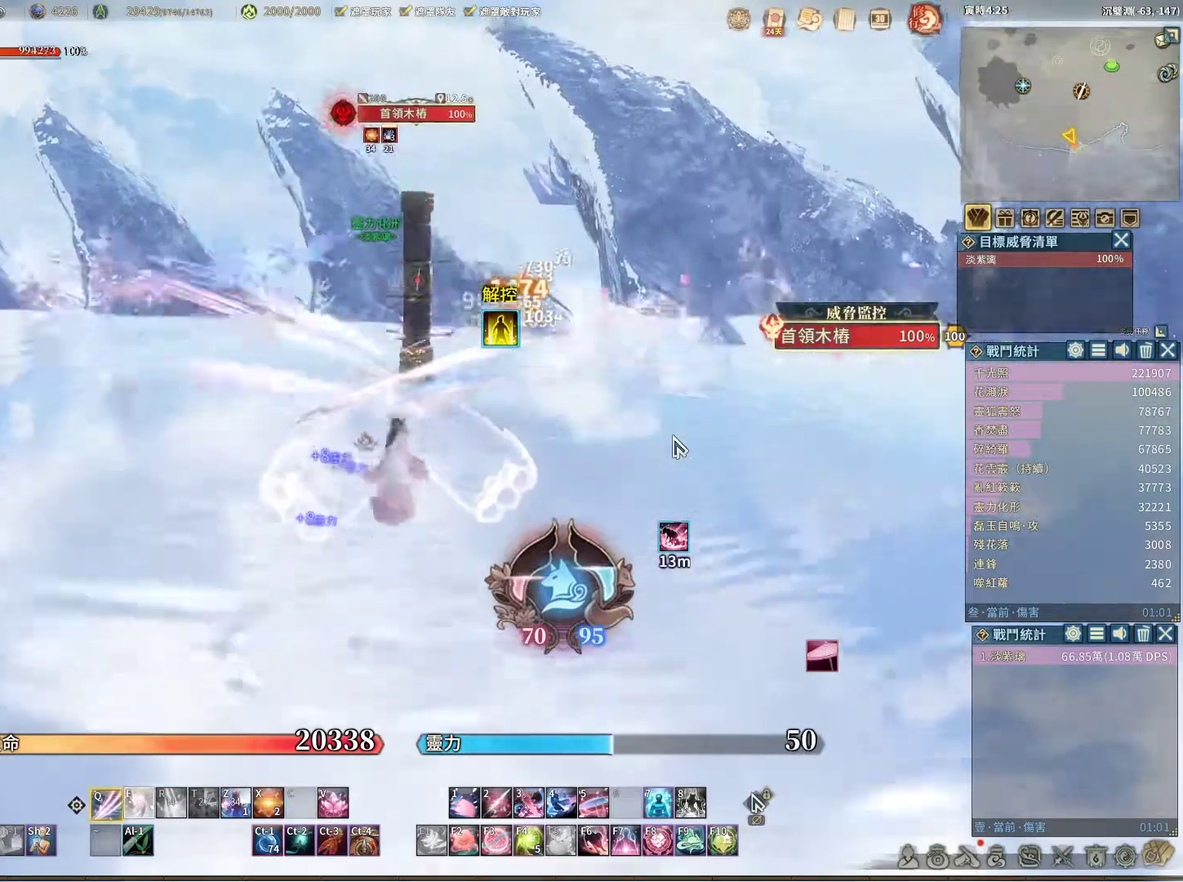
{"keys": [], "mouse": [], "events": []}
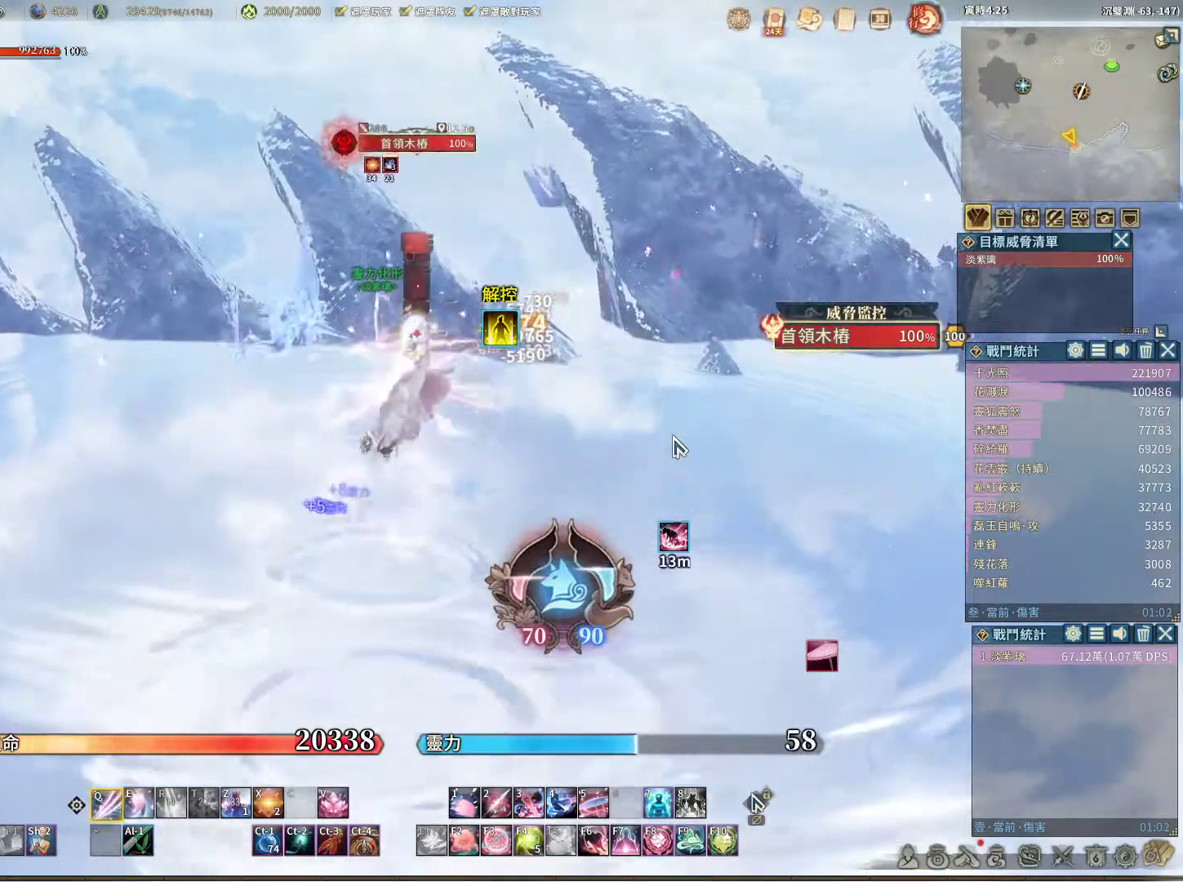
{"keys": [], "mouse": [], "events": [[417, "space", "down"], [500, "space", "up"]]}
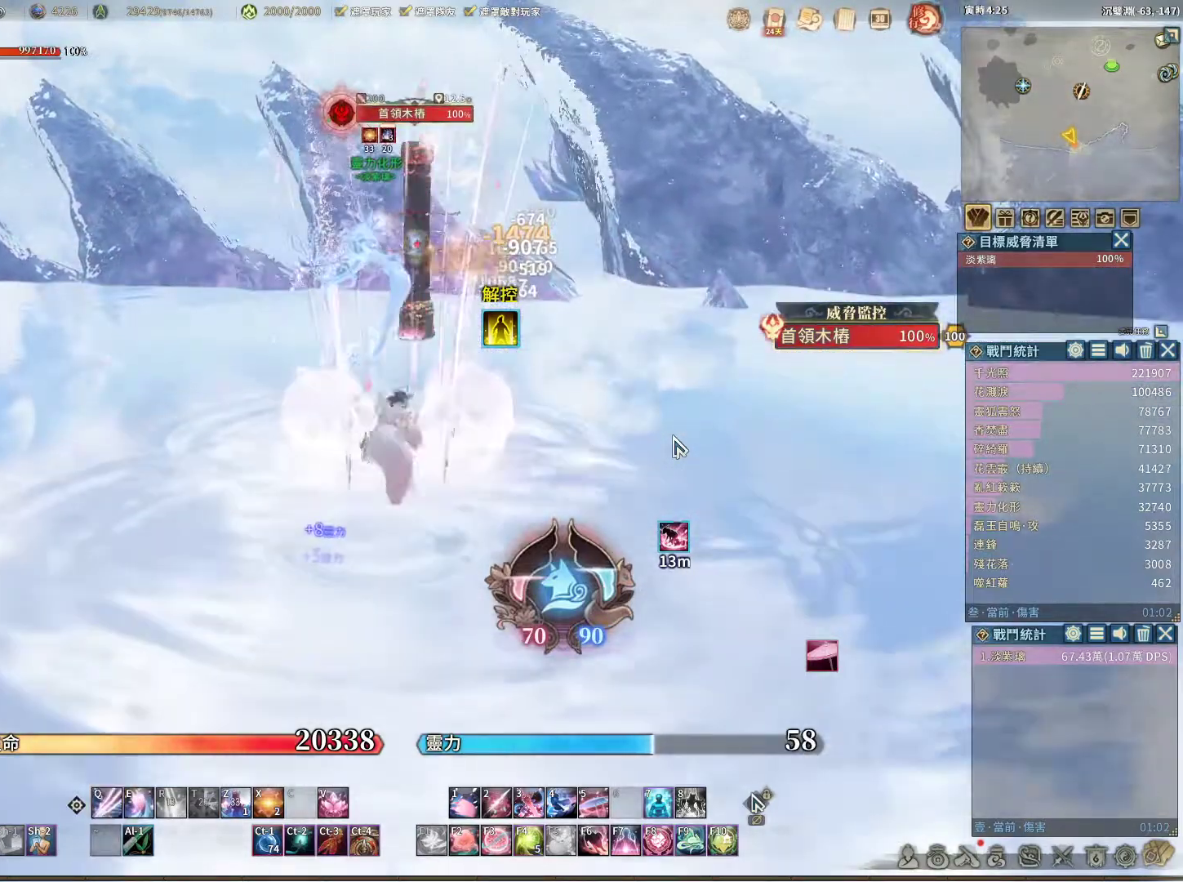
{"keys": [], "mouse": [], "events": []}
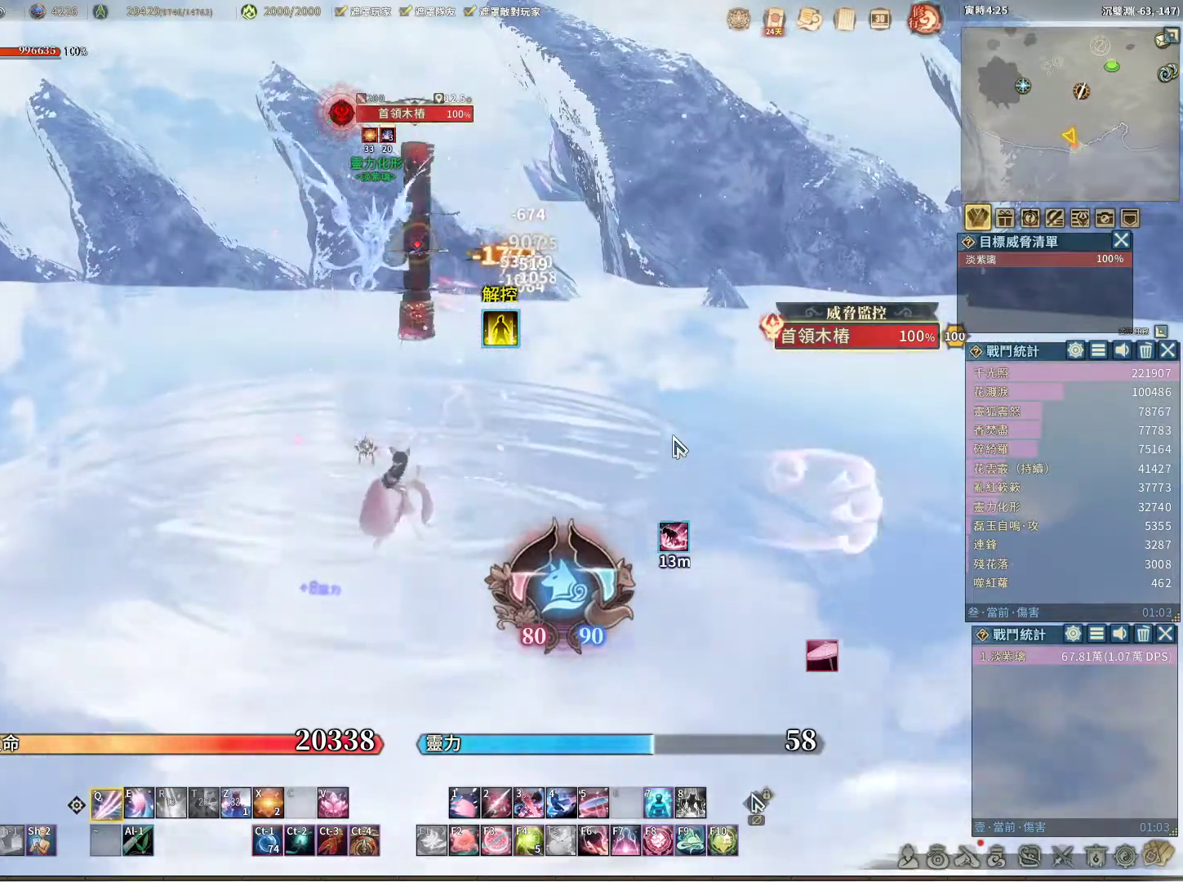
{"keys": [], "mouse": [], "events": [[117, "e", "down"], [200, "e", "up"]]}
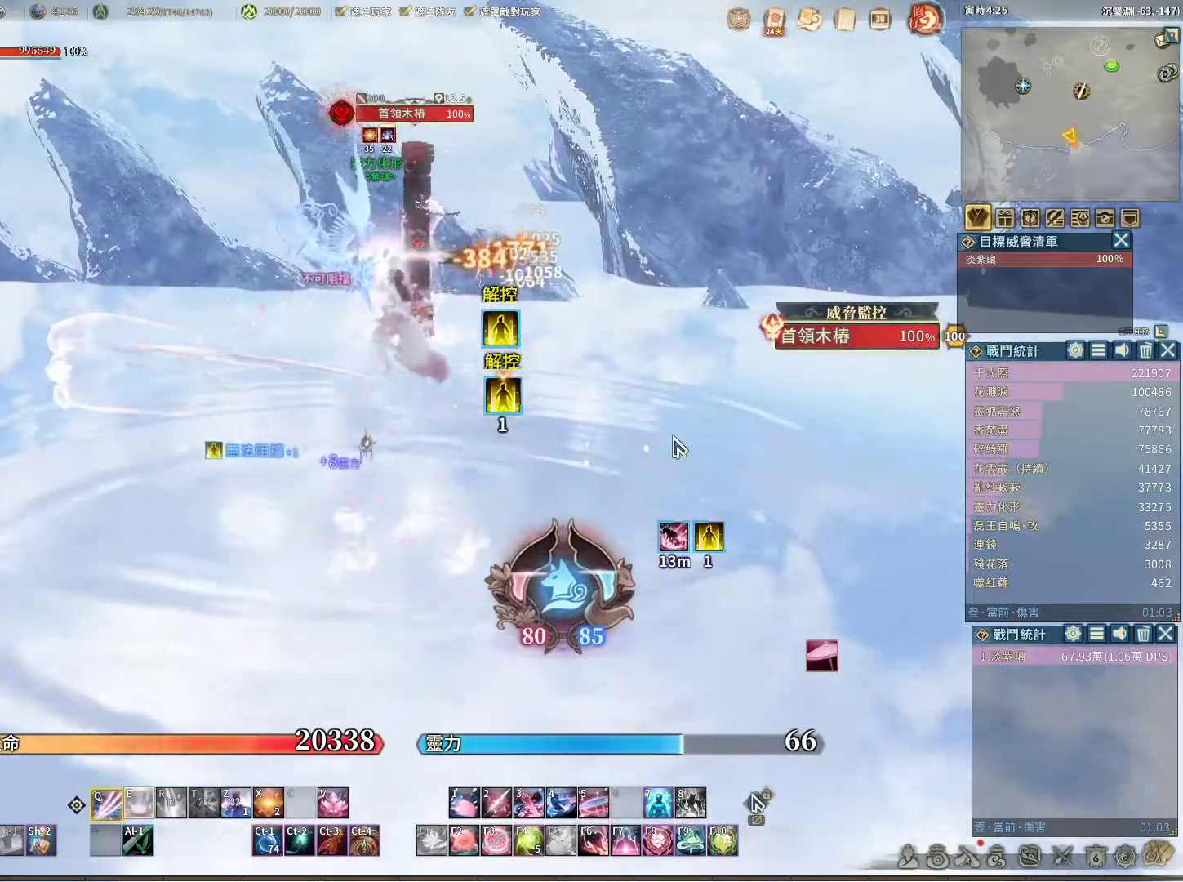
{"keys": [], "mouse": [], "events": [[417, "e", "down"], [500, "e", "up"]]}
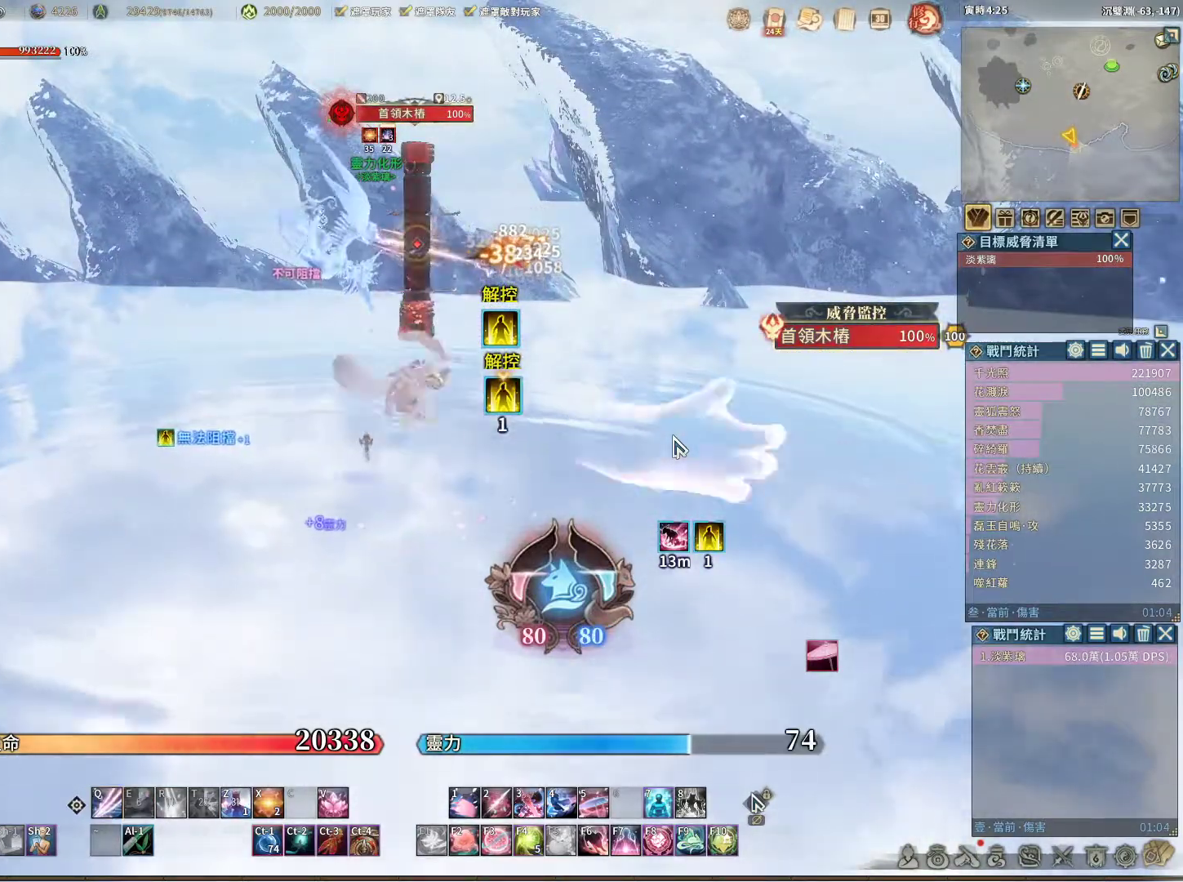
{"keys": ["z"], "mouse": [], "events": [[467, "z", "down"]]}
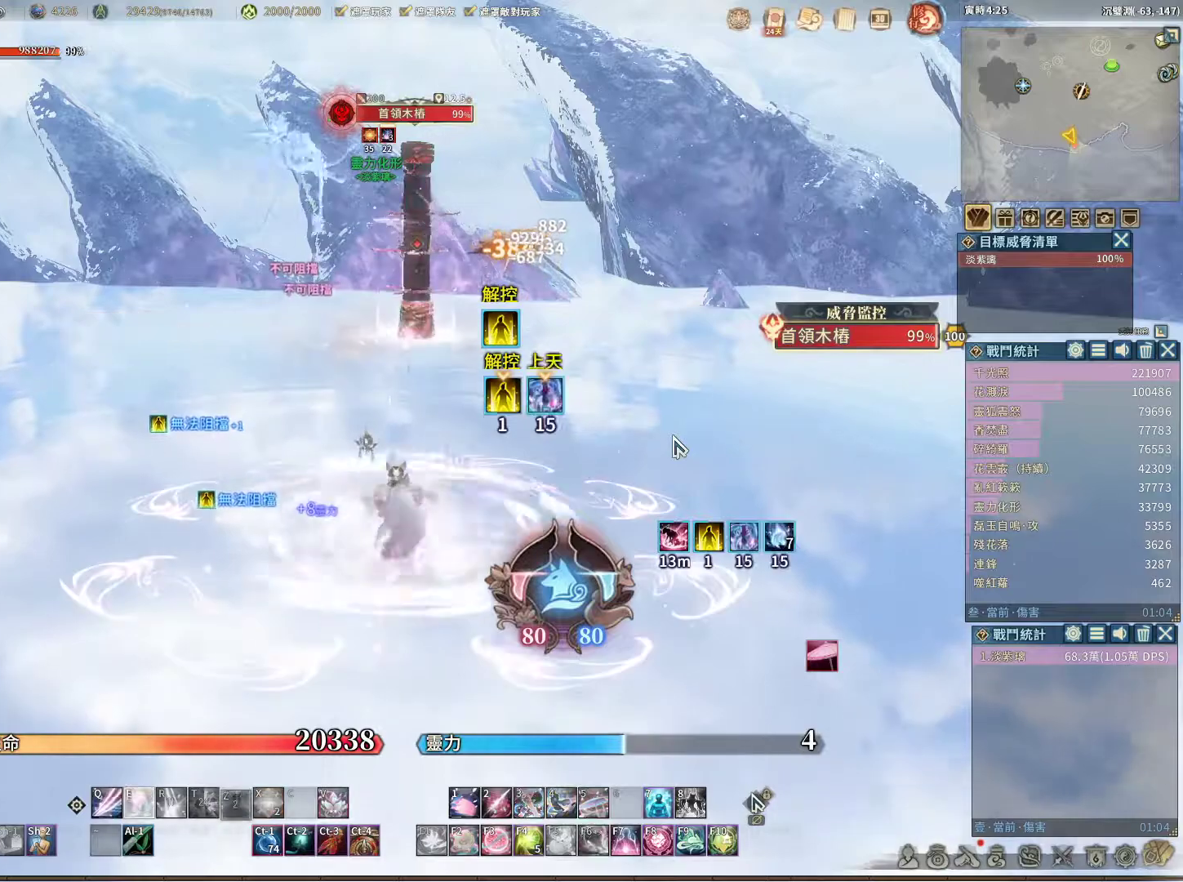
{"keys": [], "mouse": [], "events": [[17, "z", "up"]]}
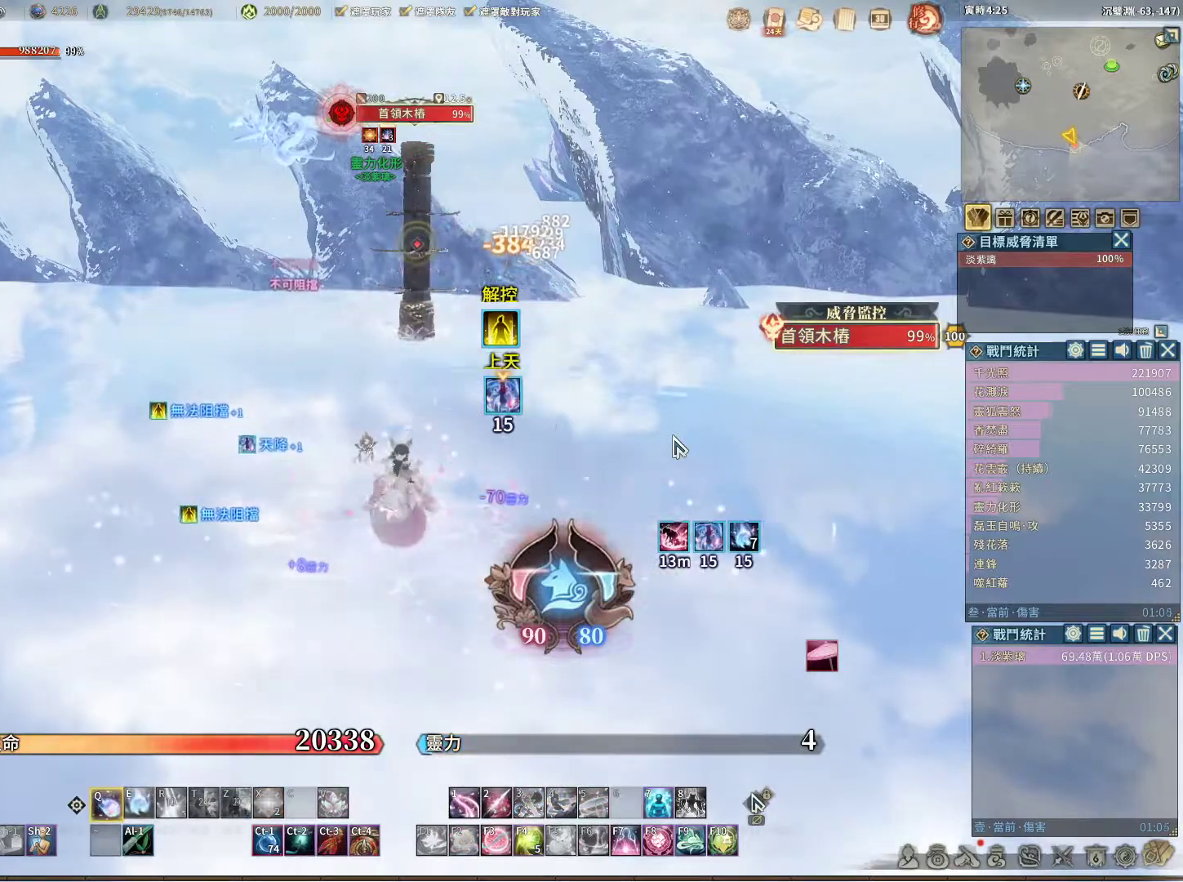
{"keys": [], "mouse": [], "events": []}
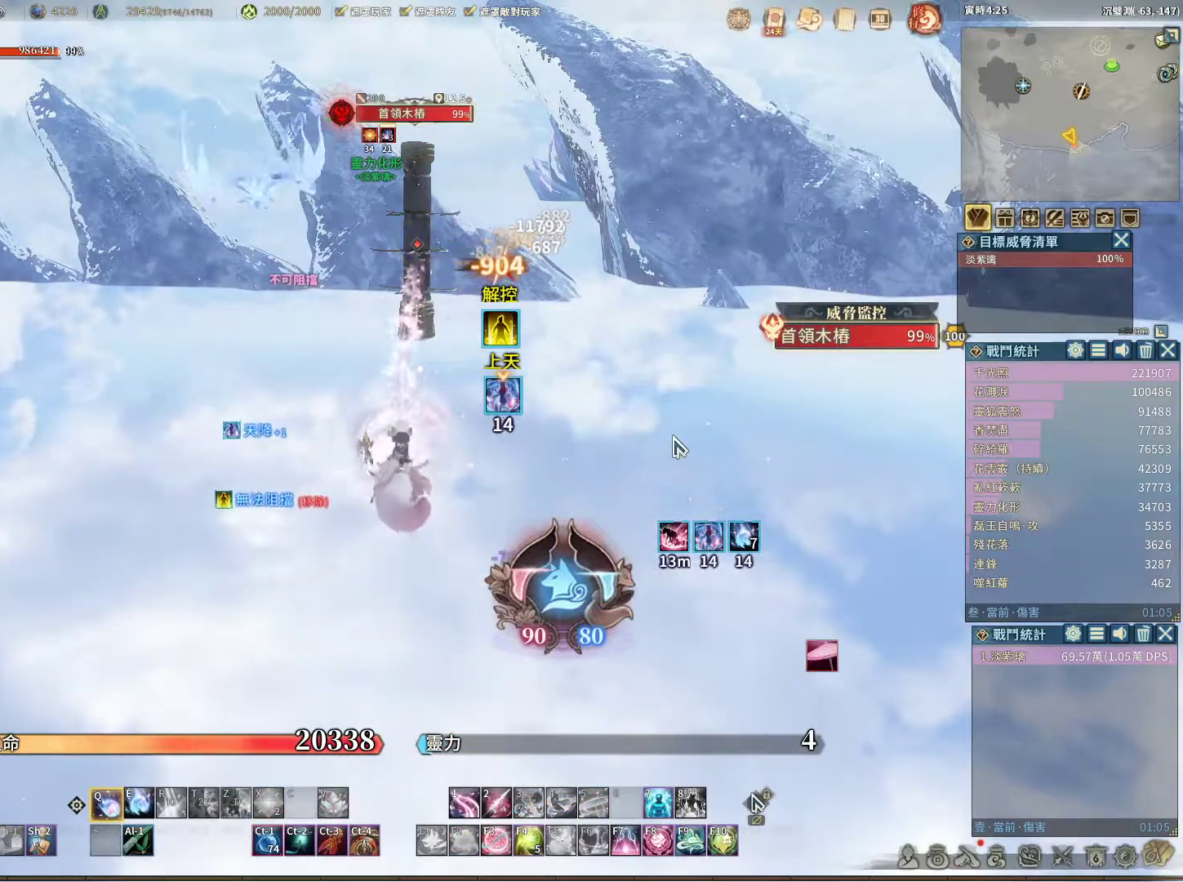
{"keys": [], "mouse": [], "events": [[383, "e", "down"], [467, "e", "up"]]}
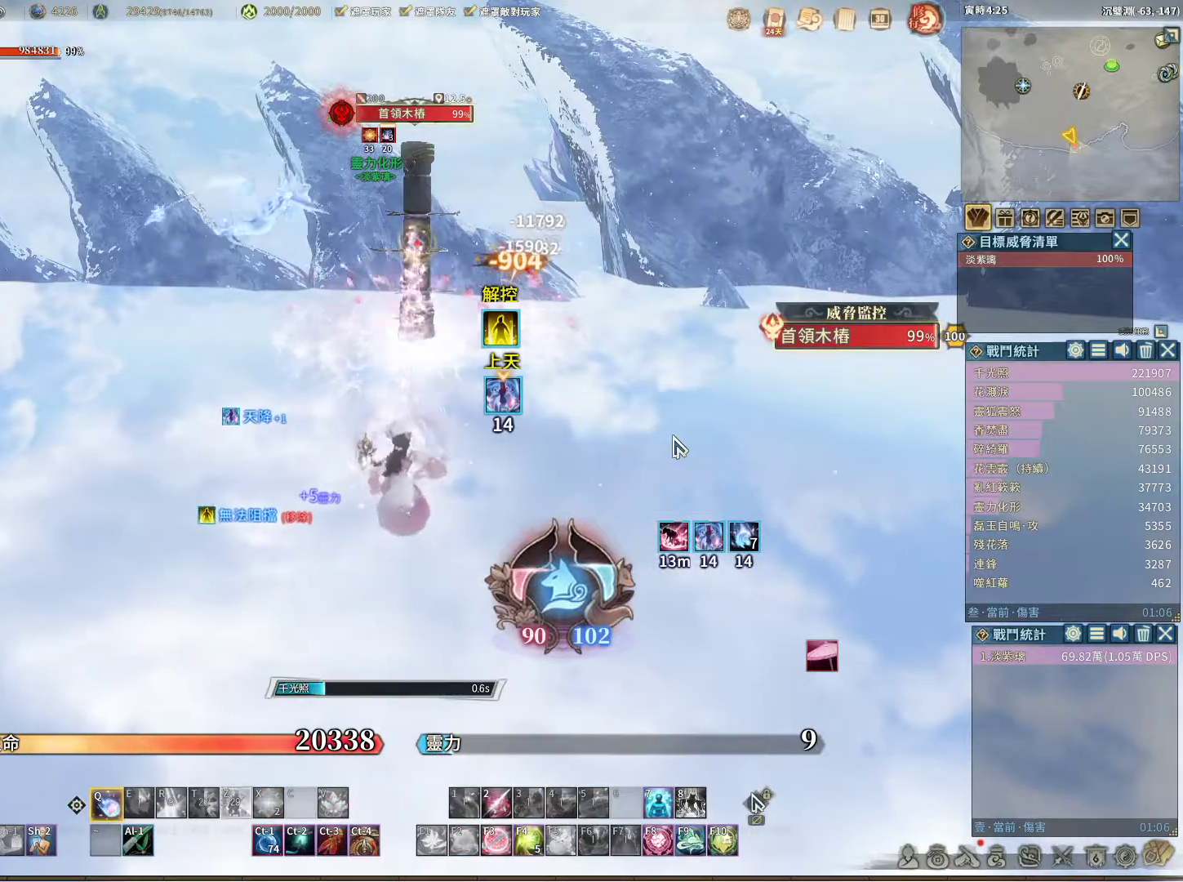
{"keys": [], "mouse": [], "events": []}
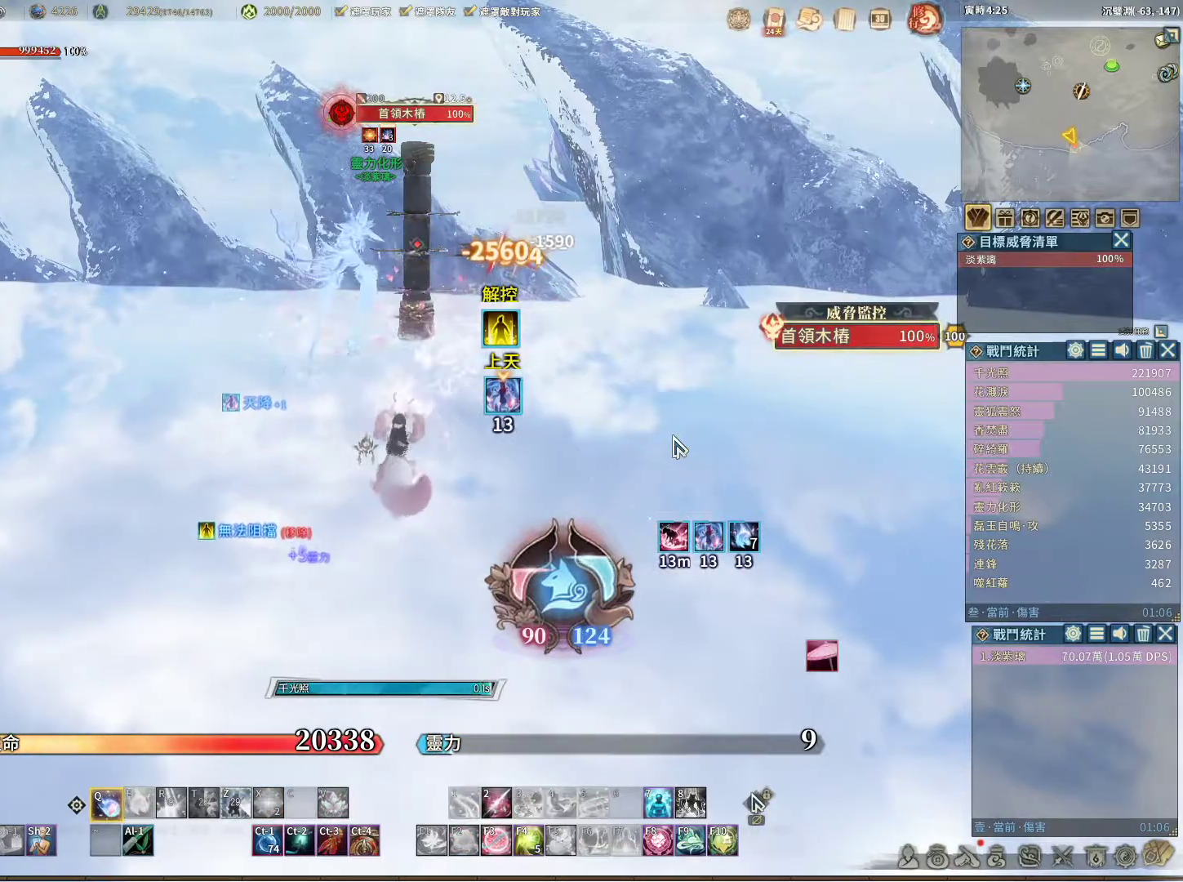
{"keys": [], "mouse": [], "events": []}
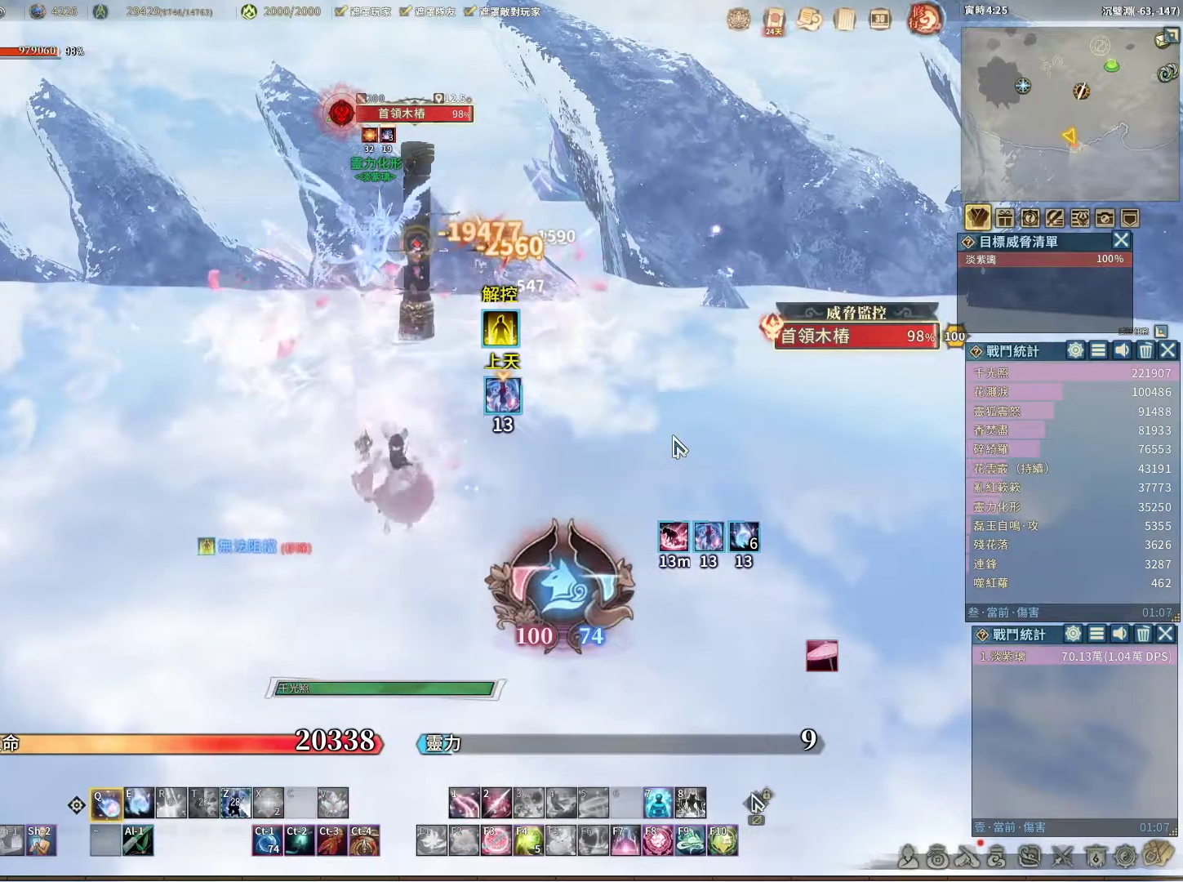
{"keys": [], "mouse": [], "events": []}
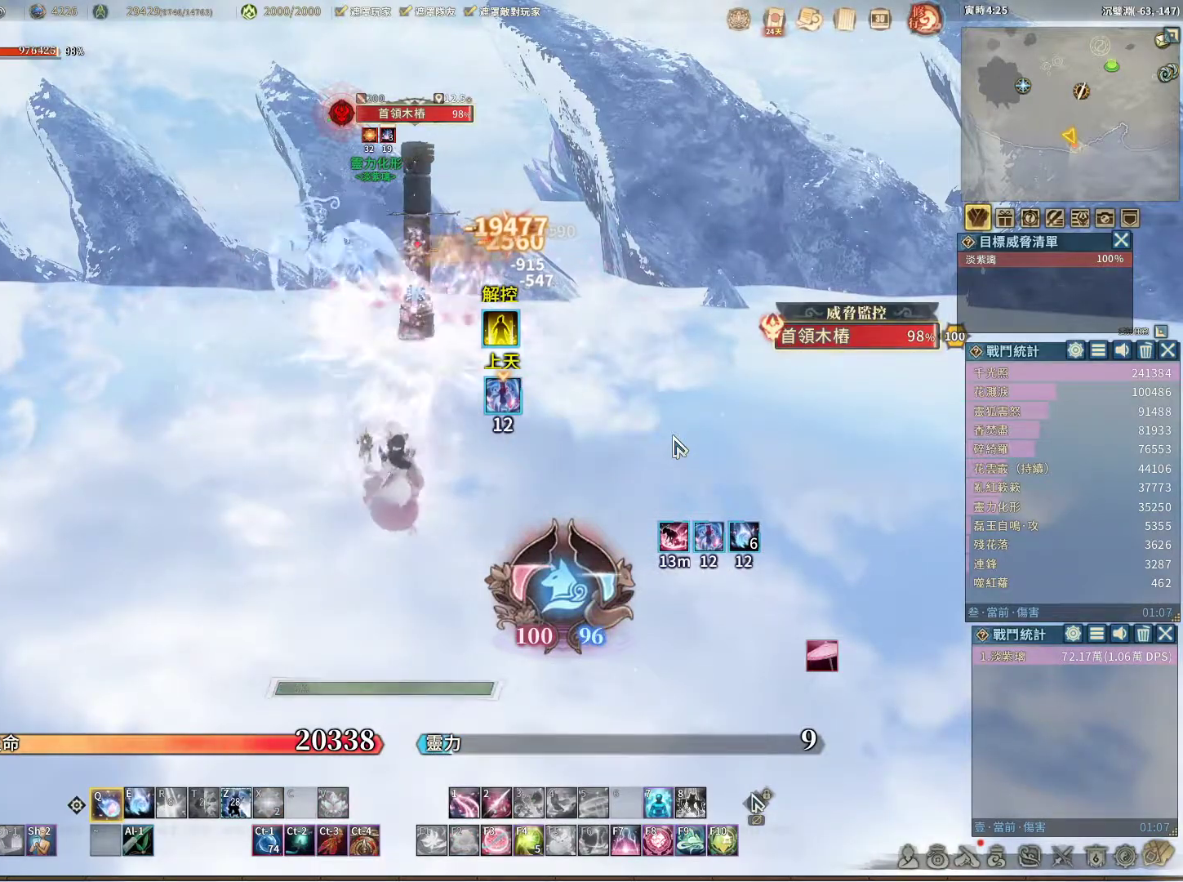
{"keys": [], "mouse": [], "events": [[117, "e", "down"], [200, "e", "up"]]}
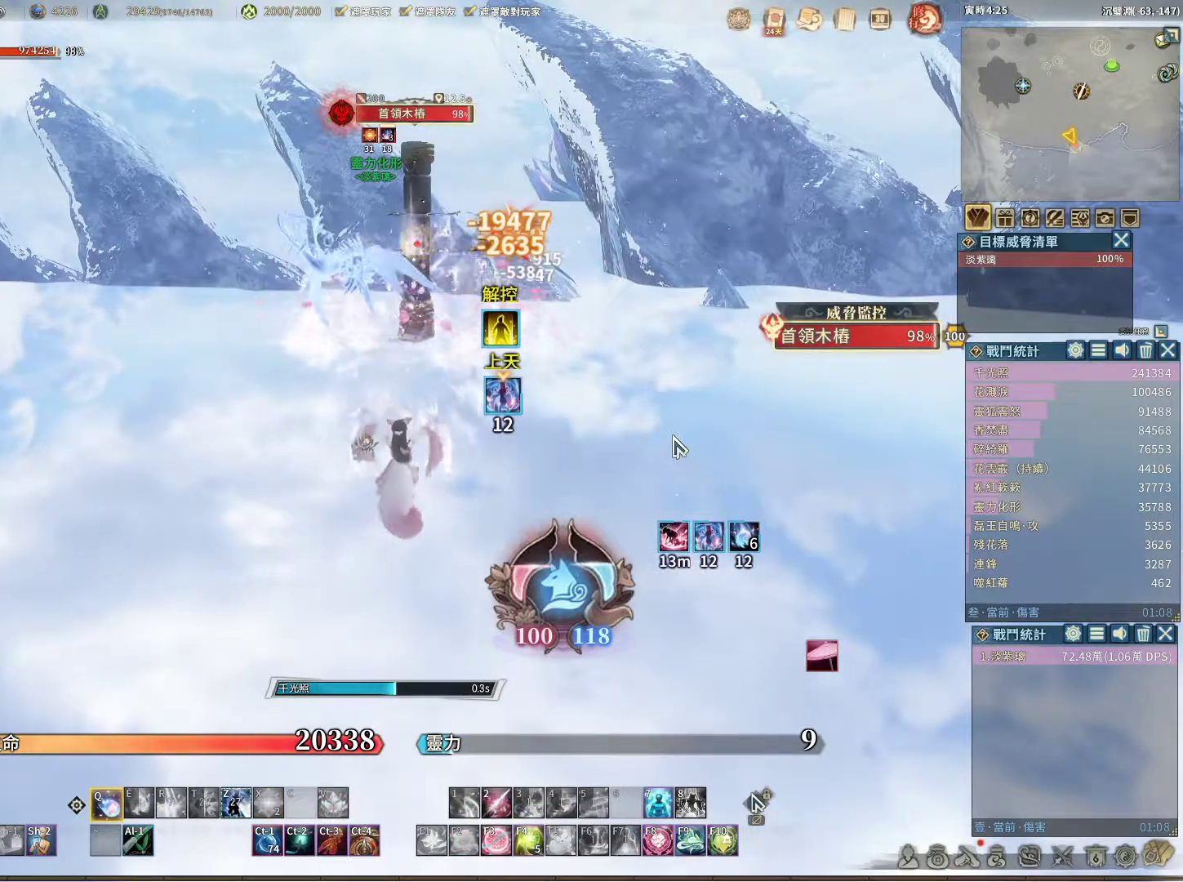
{"keys": [], "mouse": [], "events": []}
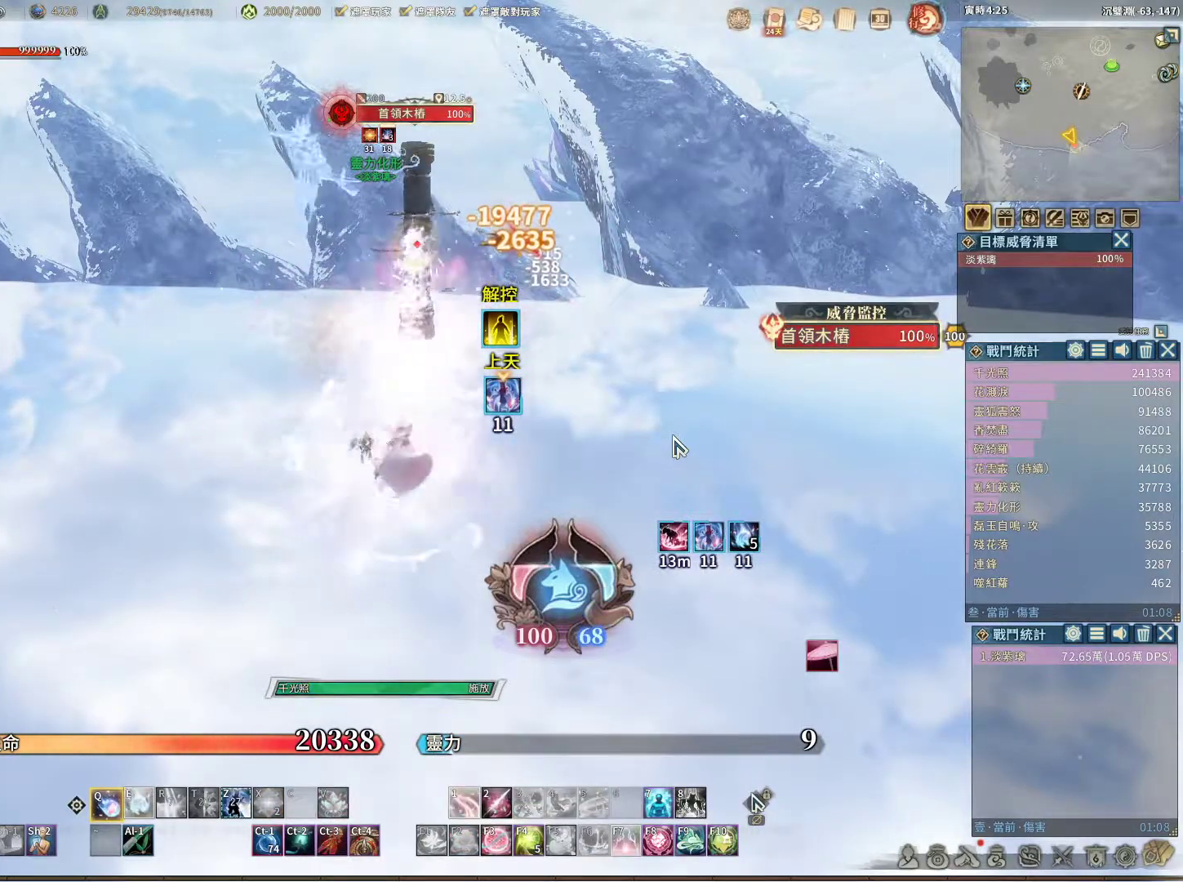
{"keys": [], "mouse": [], "events": []}
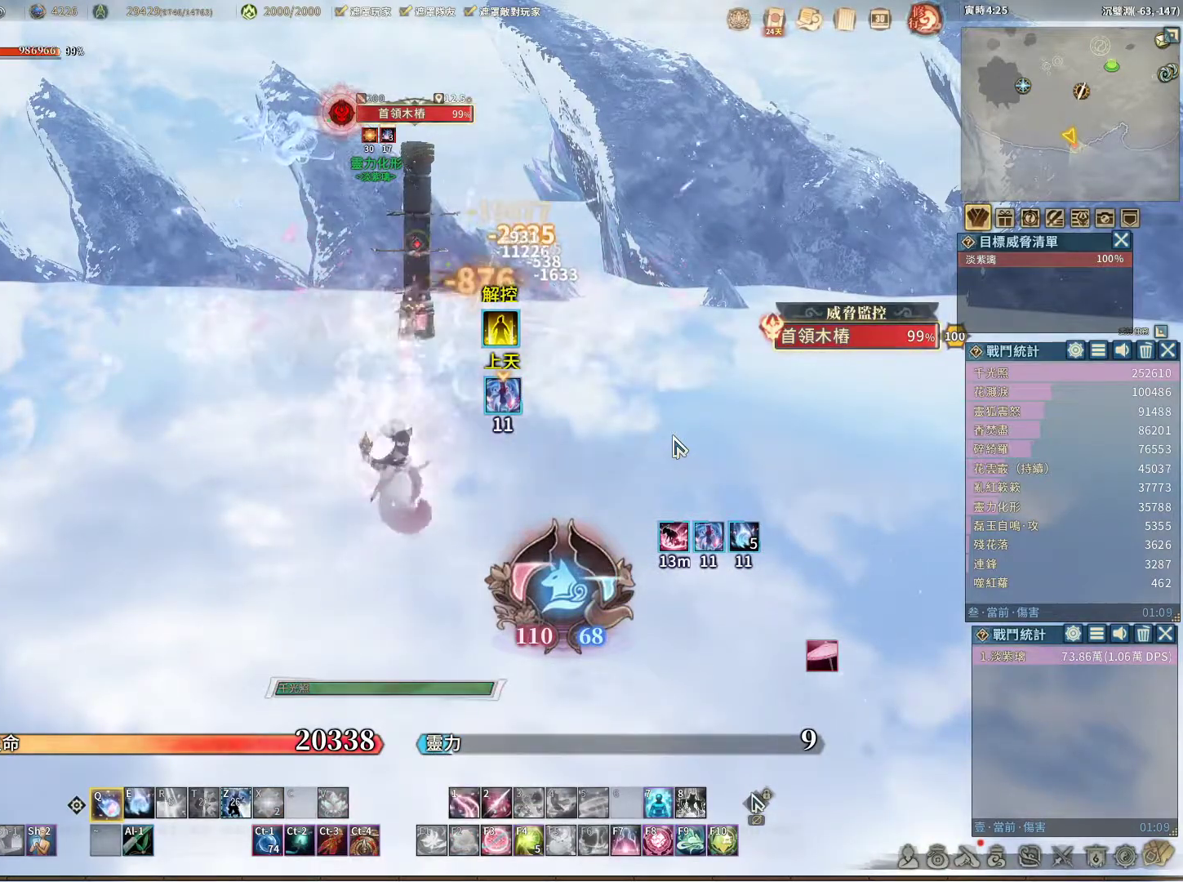
{"keys": [], "mouse": [], "events": [[350, "e", "down"], [433, "e", "up"]]}
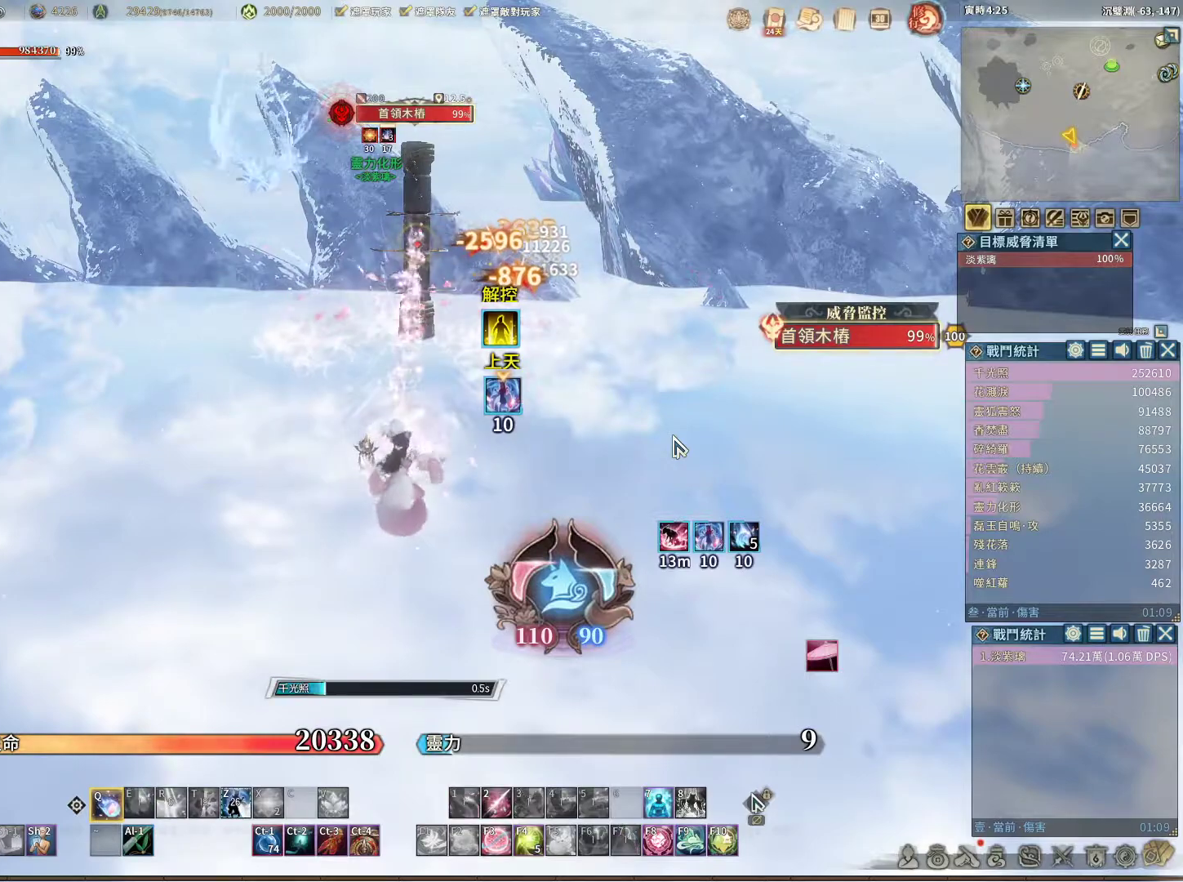
{"keys": [], "mouse": [], "events": []}
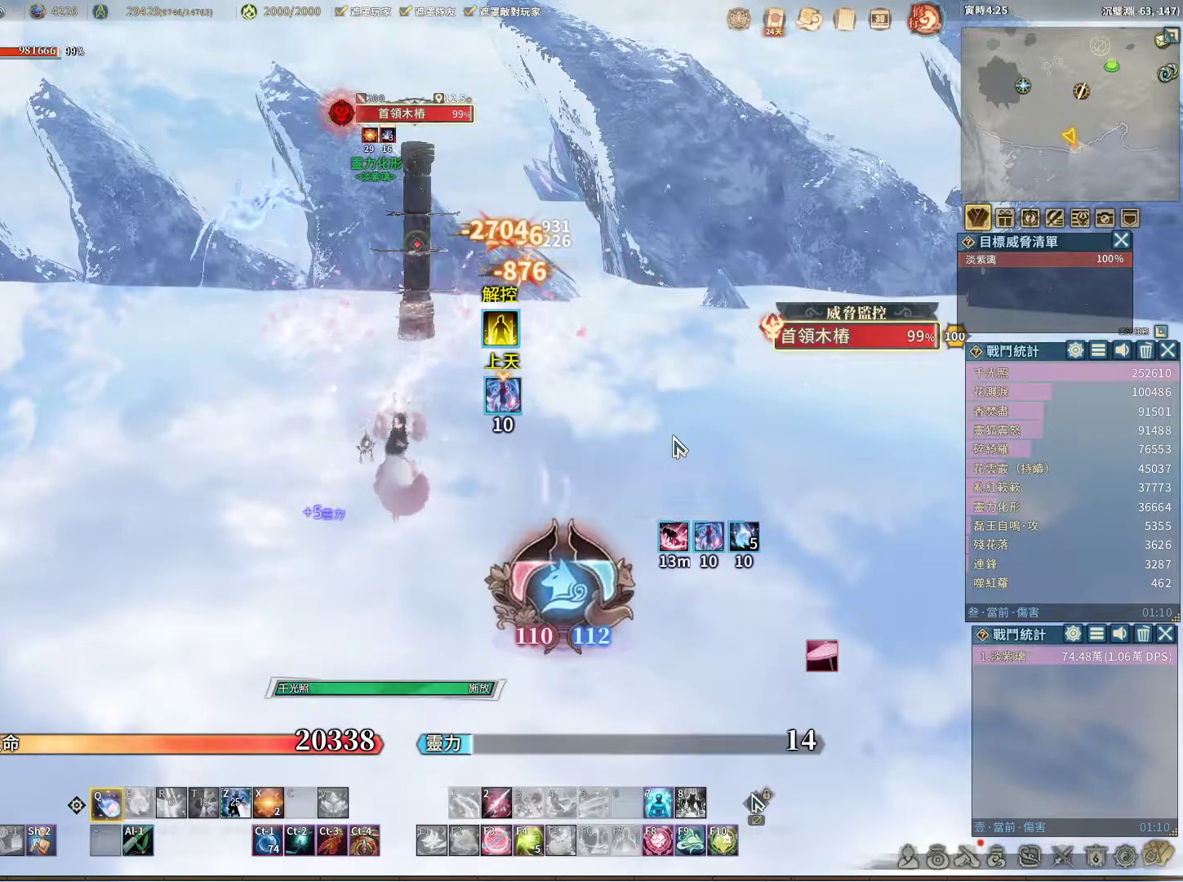
{"keys": [], "mouse": [], "events": []}
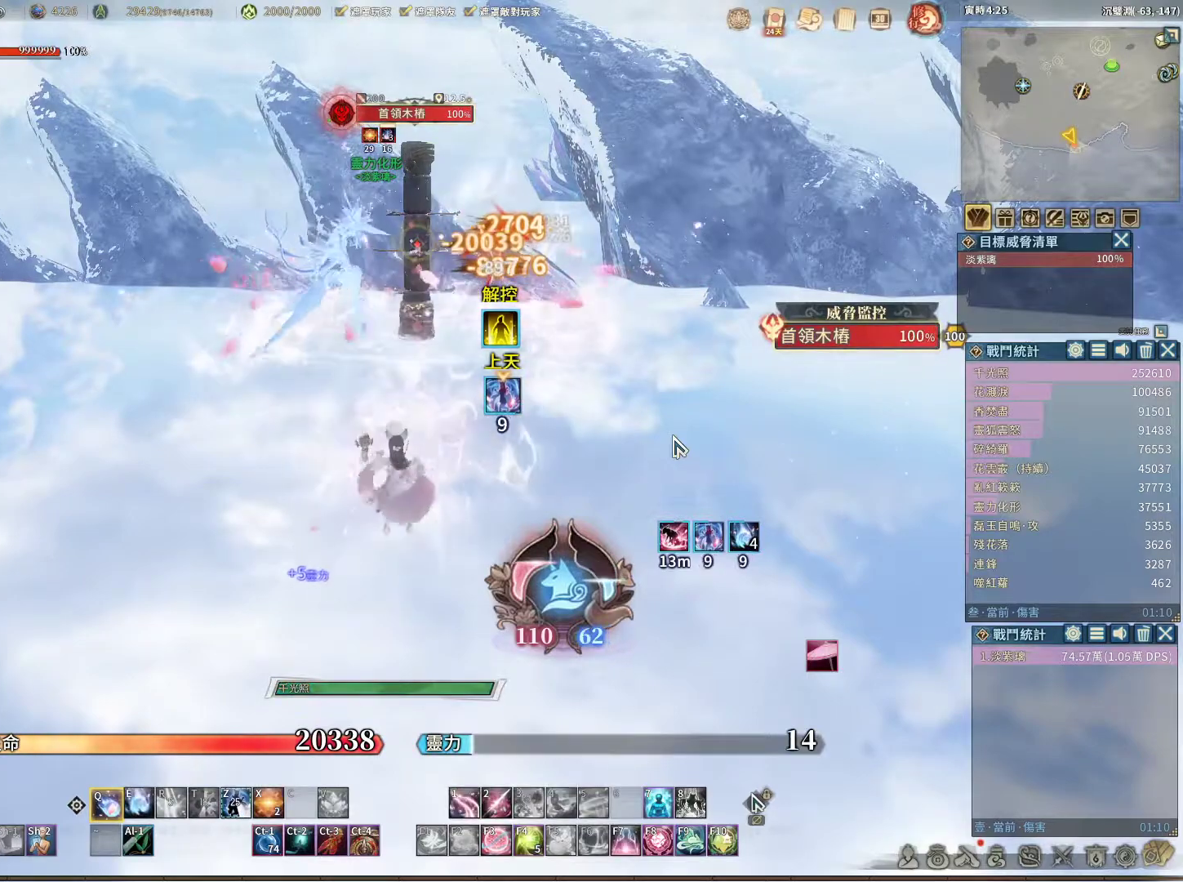
{"keys": [], "mouse": [], "events": []}
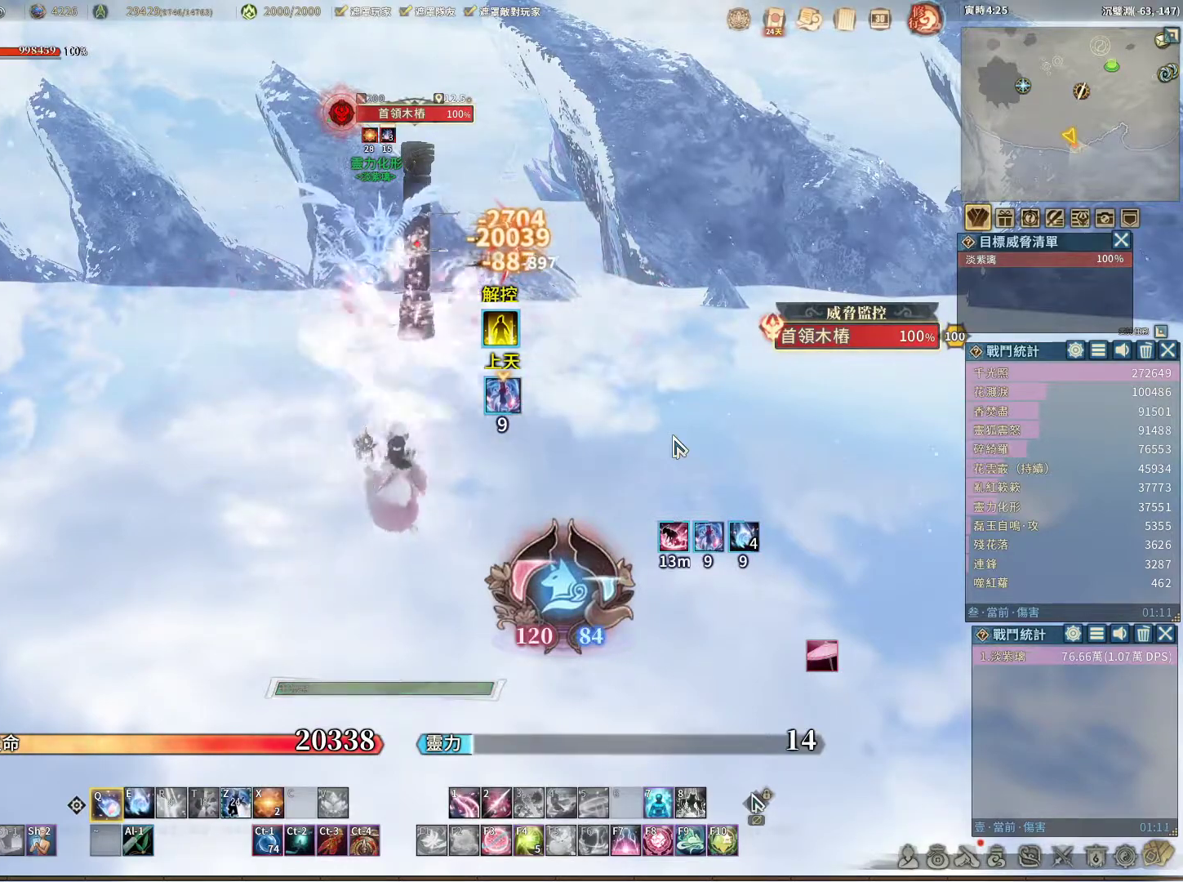
{"keys": [], "mouse": [], "events": [[133, "e", "down"], [217, "e", "up"]]}
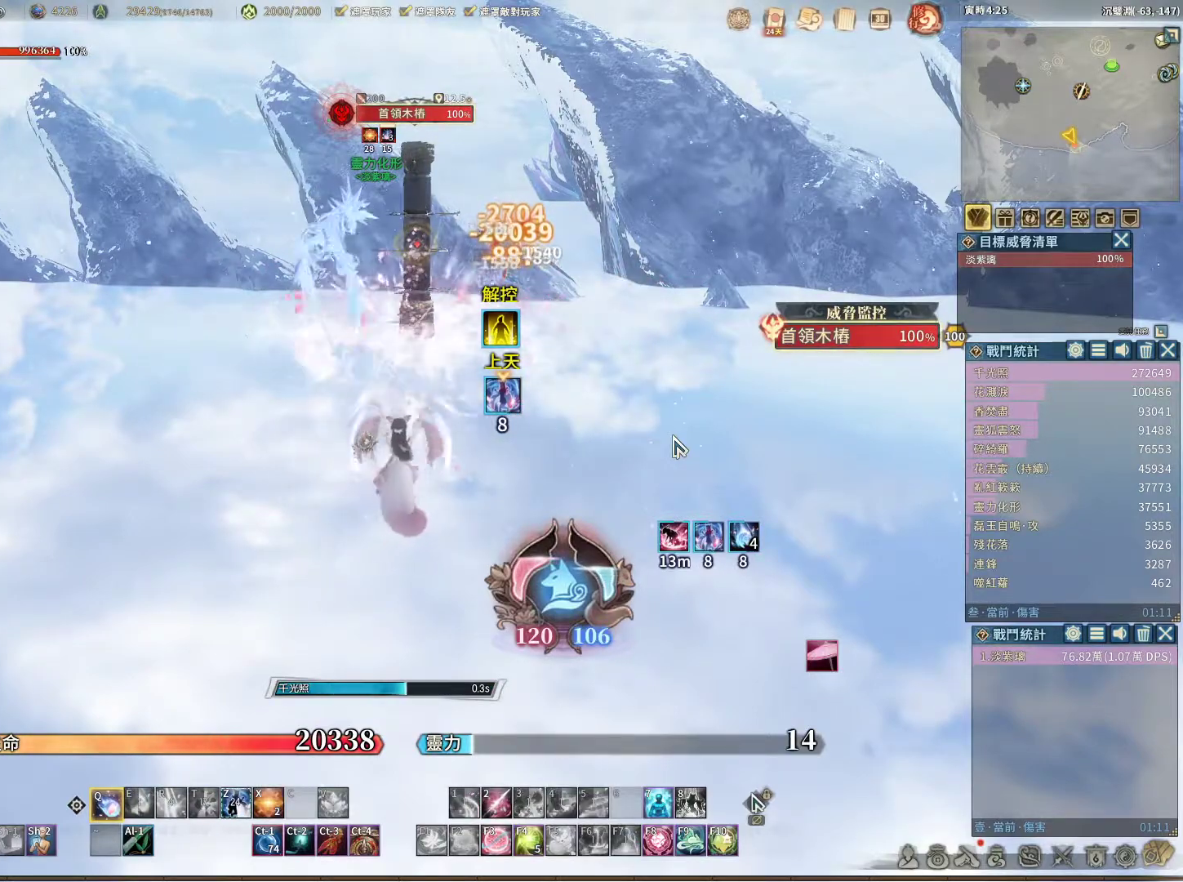
{"keys": [], "mouse": [], "events": []}
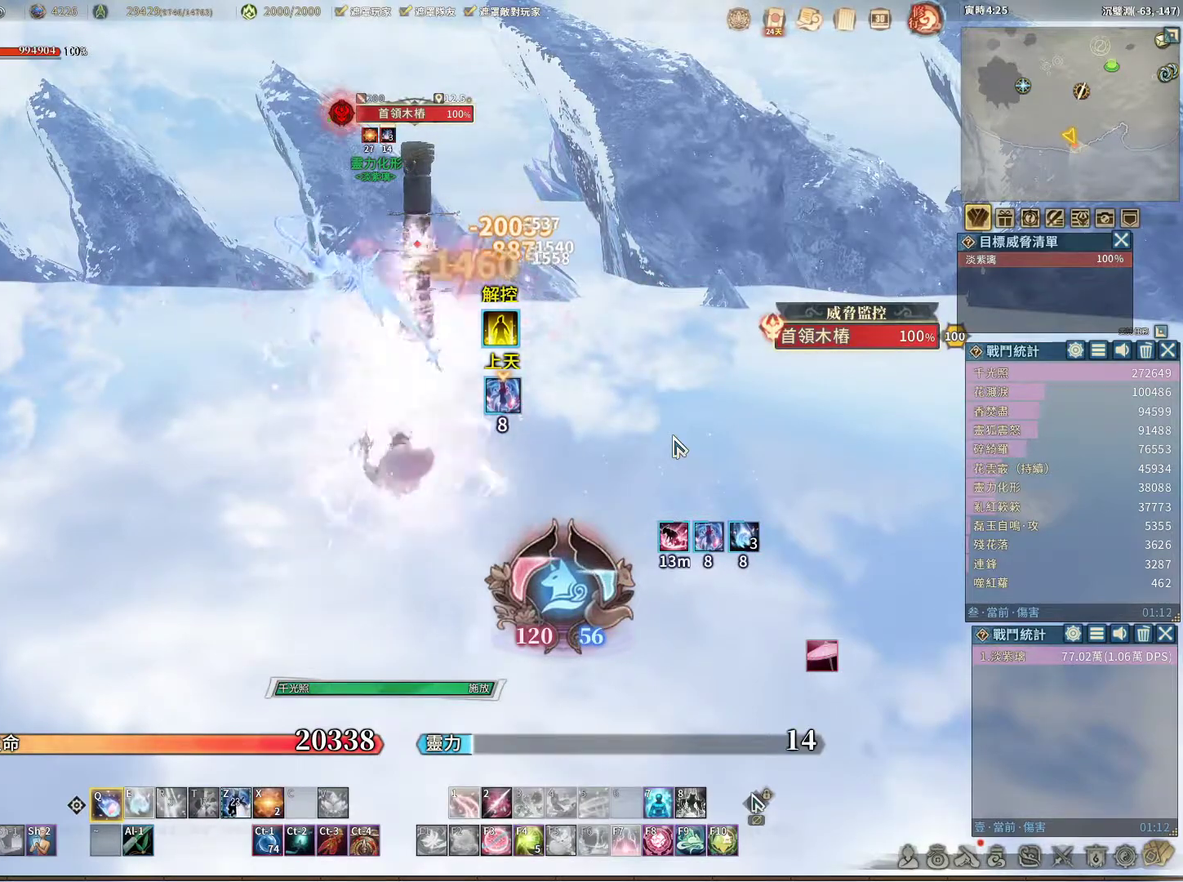
{"keys": [], "mouse": [], "events": []}
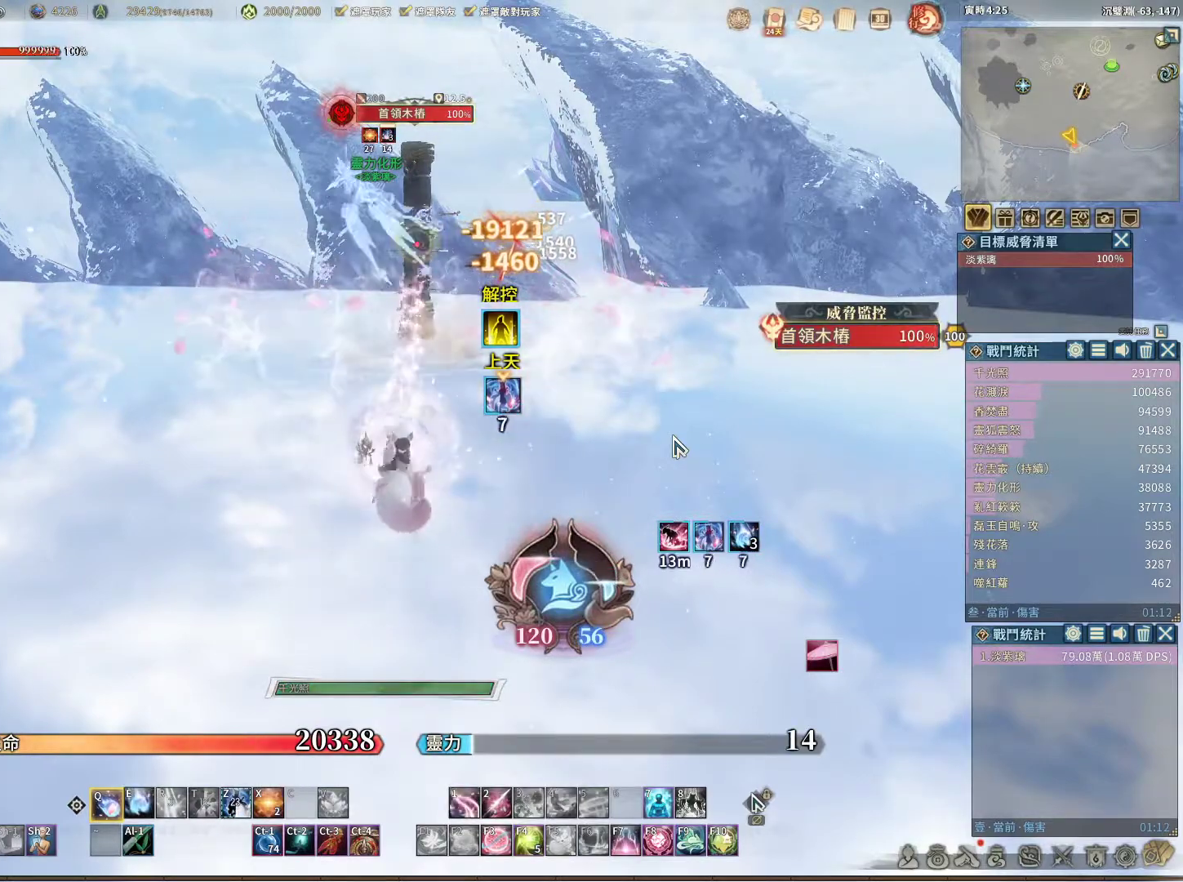
{"keys": [], "mouse": [], "events": [[367, "e", "down"], [400, "e", "up"]]}
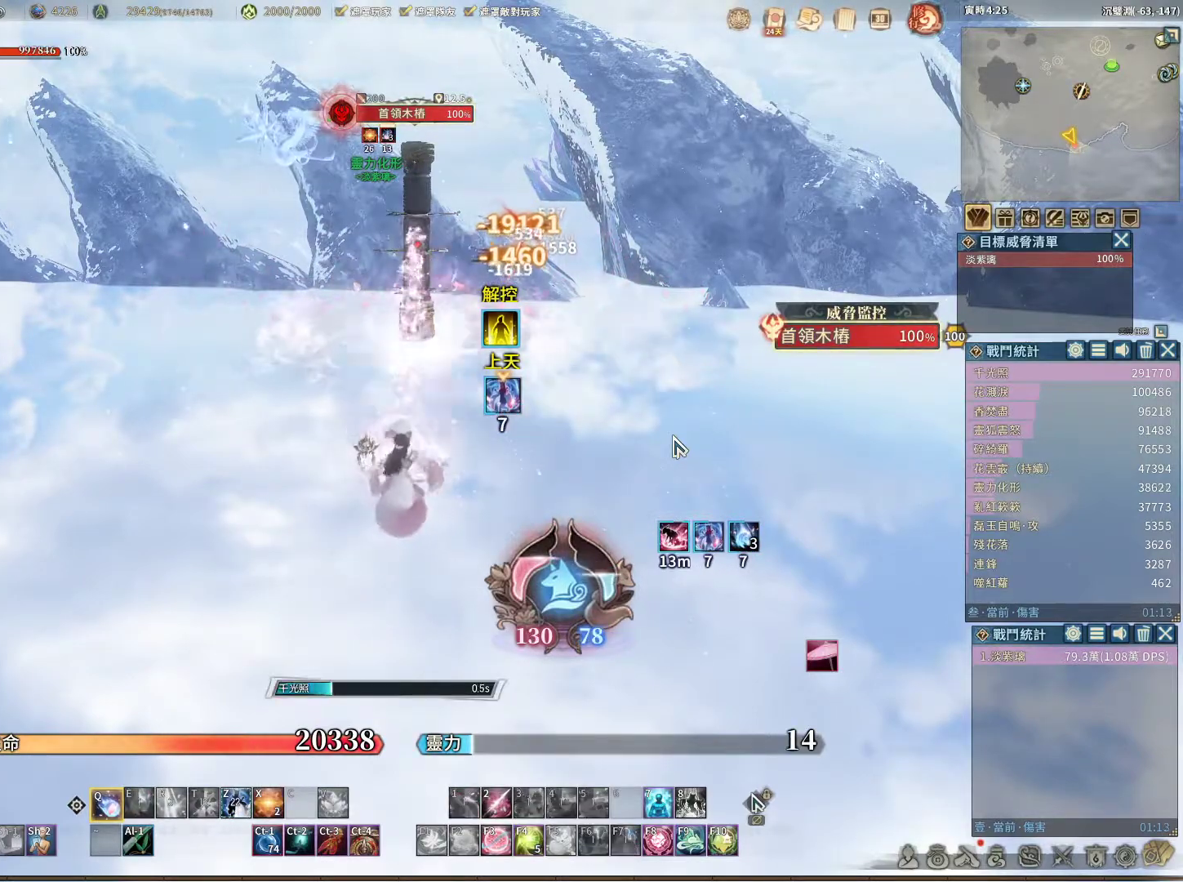
{"keys": [], "mouse": [], "events": []}
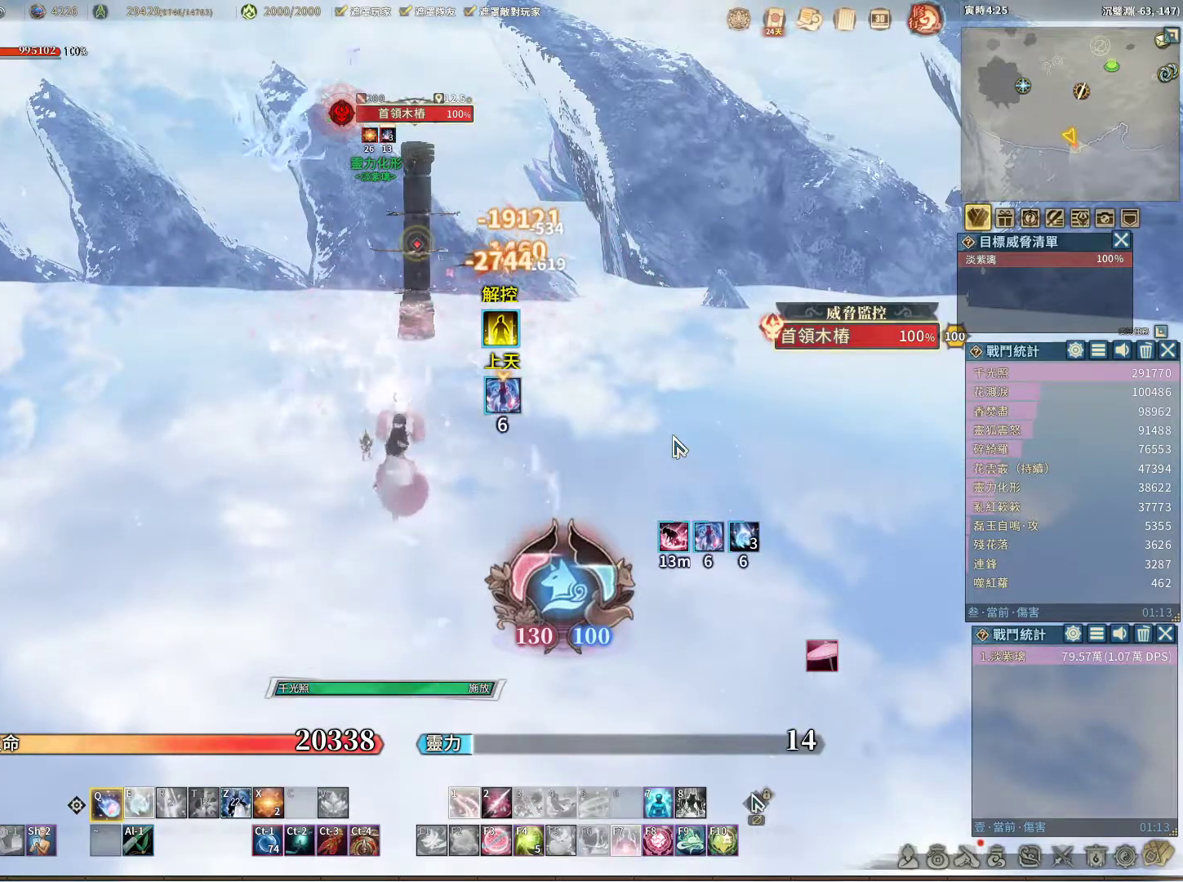
{"keys": [], "mouse": [], "events": []}
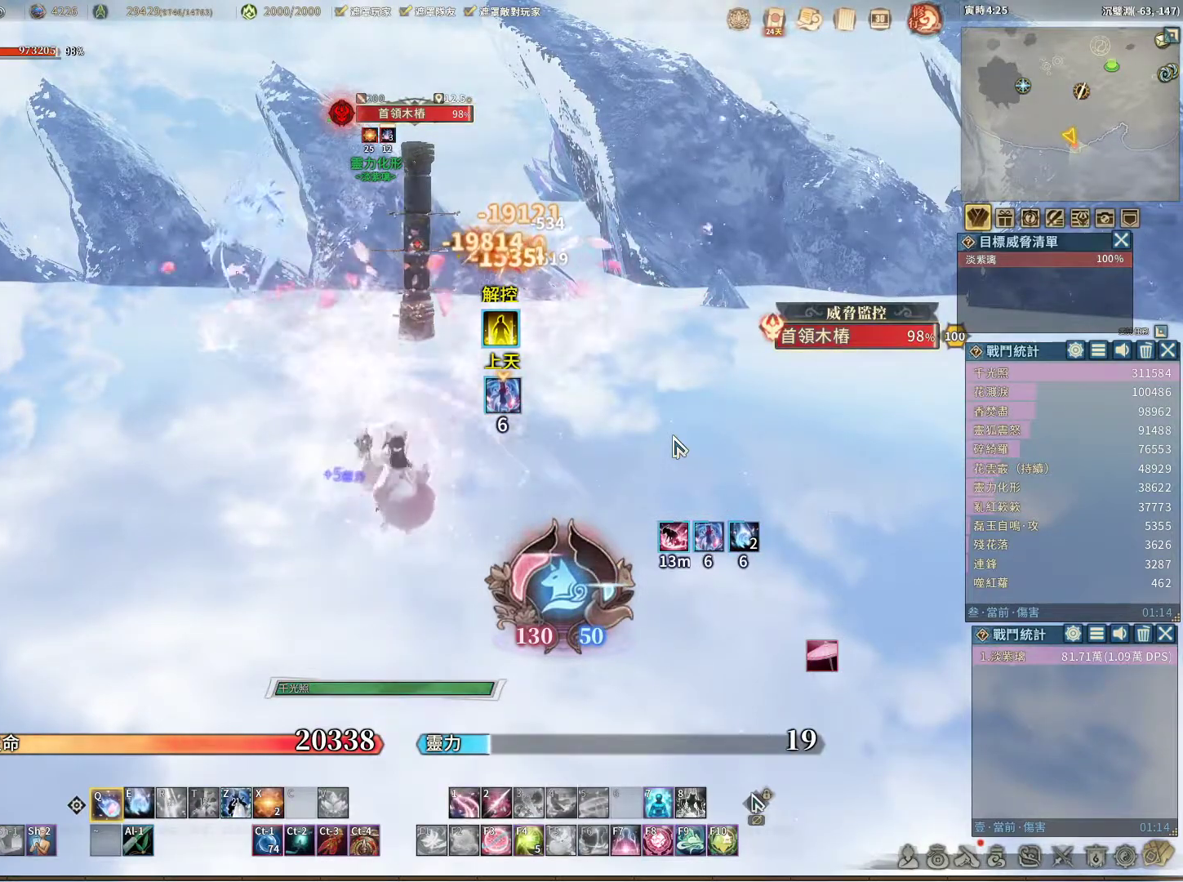
{"keys": [], "mouse": [], "events": []}
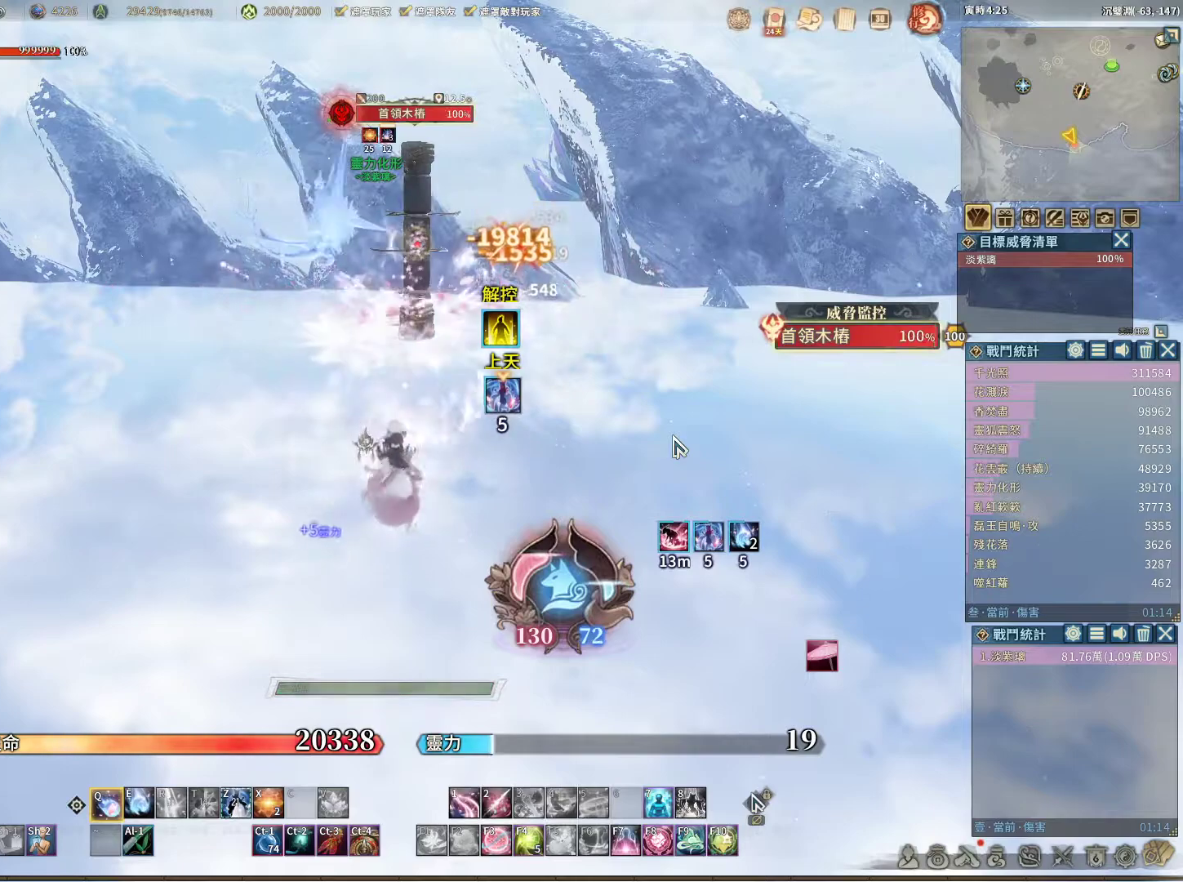
{"keys": [], "mouse": [], "events": [[100, "e", "down"], [183, "e", "up"]]}
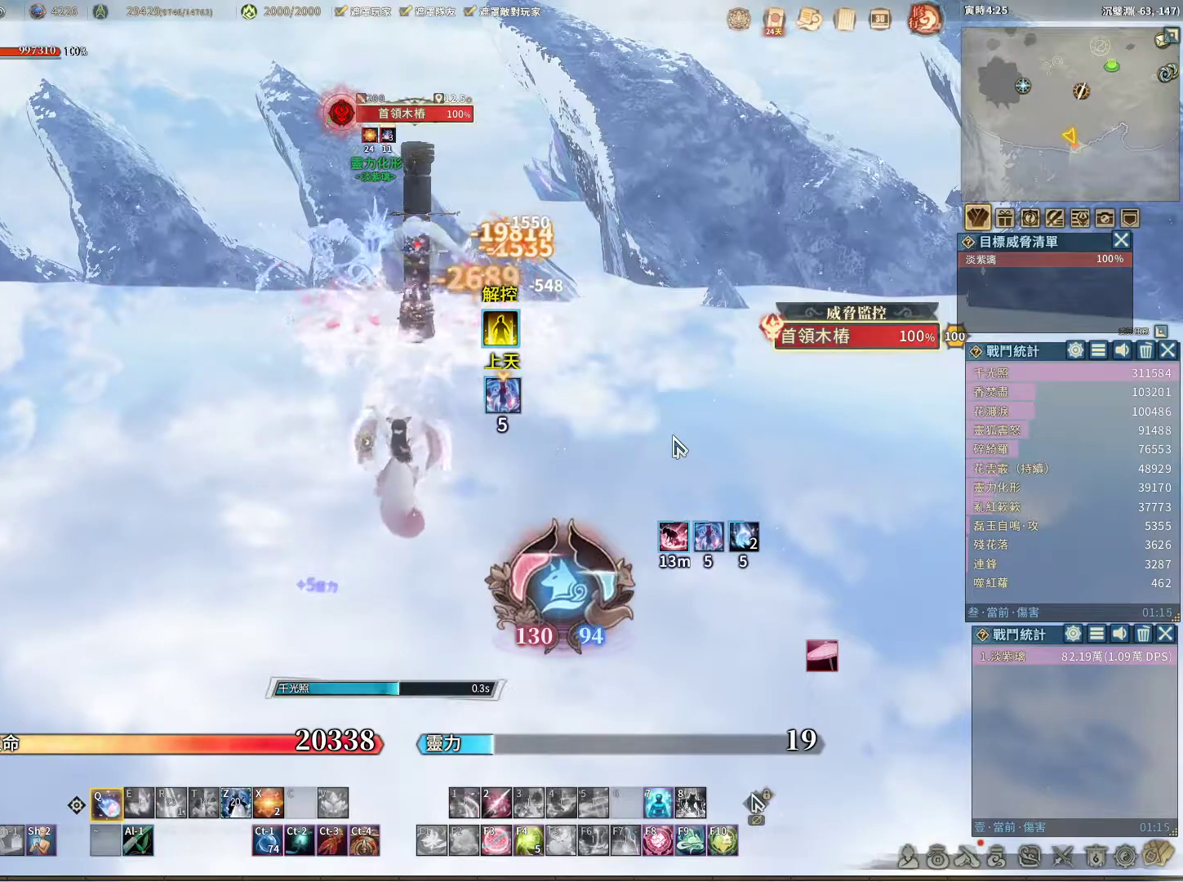
{"keys": [], "mouse": [], "events": []}